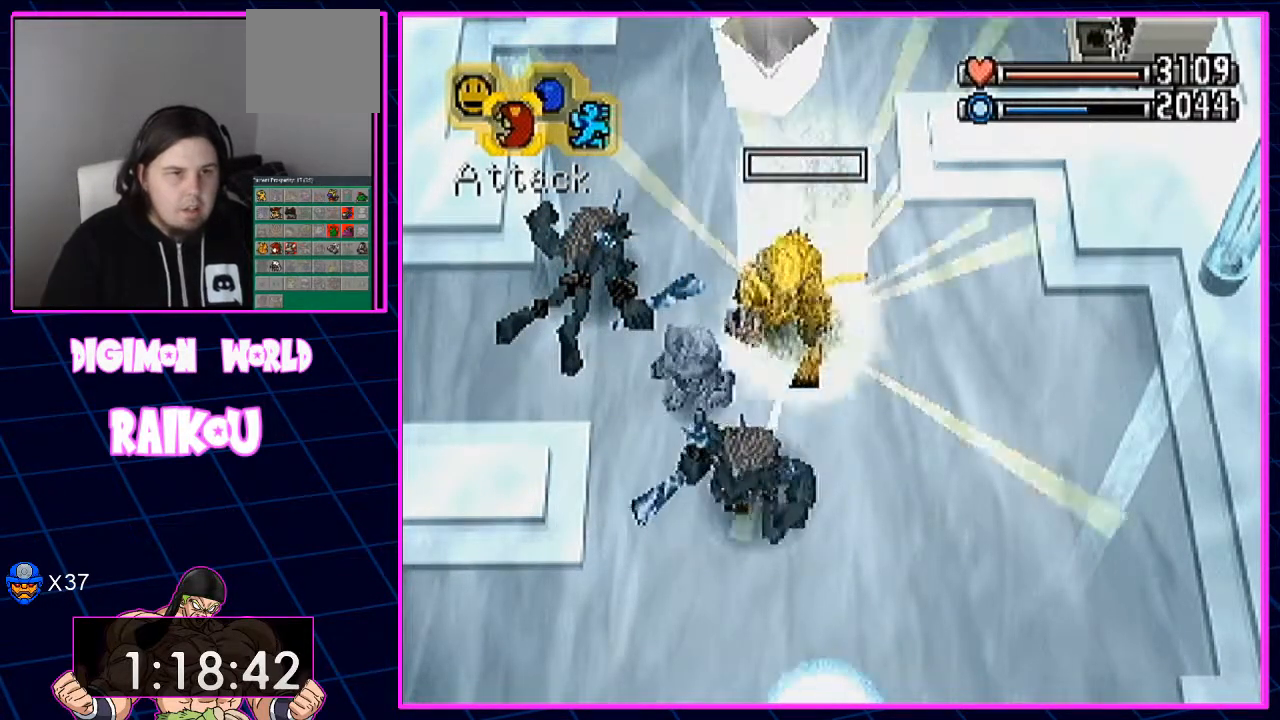
Gameplay with a controller (PlayStation layout); each line is a JSON object with the inputs held at the frame after it. "events" lists button and stick changes between this image and that frame as [ms after this image, input, new state], when the widget could be followed in between.
{"buttons": ["L1"], "left_stick": "center", "right_stick": "center", "events": [[67, "R1", "down"], [150, "L1", "down"], [150, "R1", "up"], [217, "R1", "down"], [233, "L1", "up"], [283, "L1", "down"], [300, "R1", "up"], [367, "R1", "down"], [400, "L1", "up"], [467, "L1", "down"], [467, "R1", "up"]]}
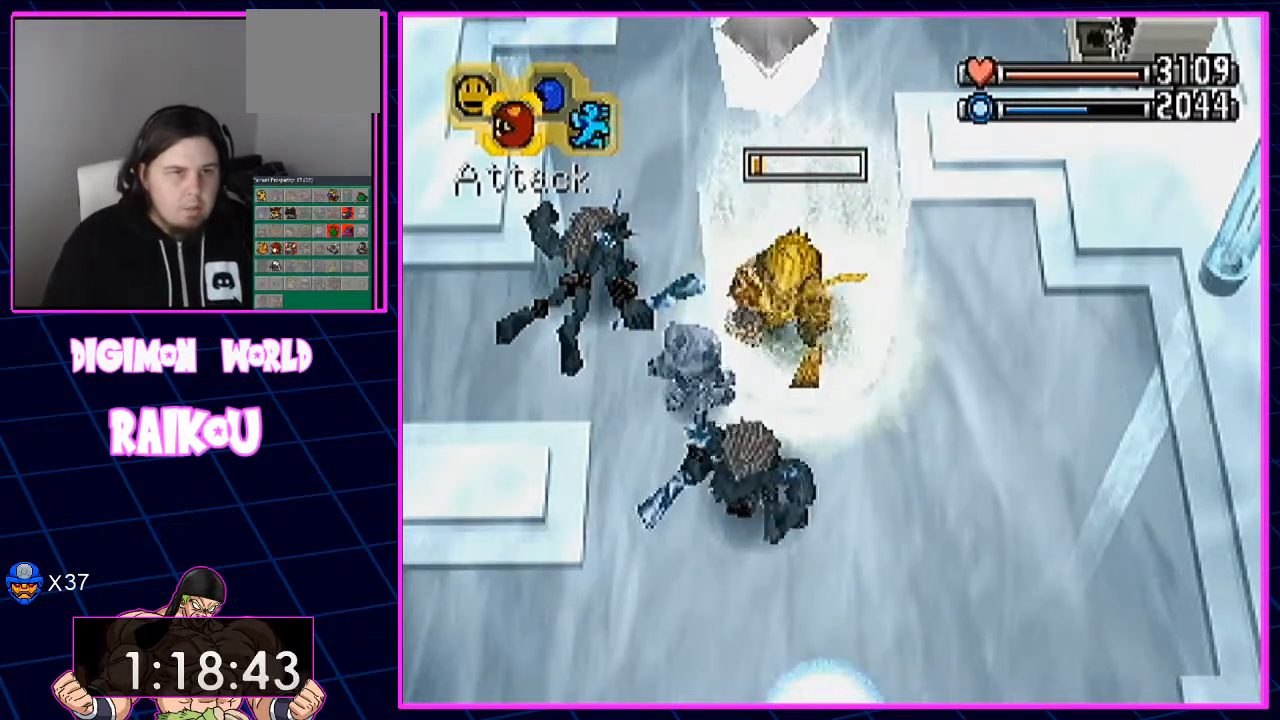
{"buttons": ["L1"], "left_stick": "center", "right_stick": "center", "events": [[33, "L1", "up"], [33, "R1", "down"], [100, "L1", "down"], [100, "R1", "up"], [200, "L1", "up"], [267, "L1", "down"], [350, "R1", "down"], [367, "L1", "up"], [433, "R1", "up"], [450, "L1", "down"]]}
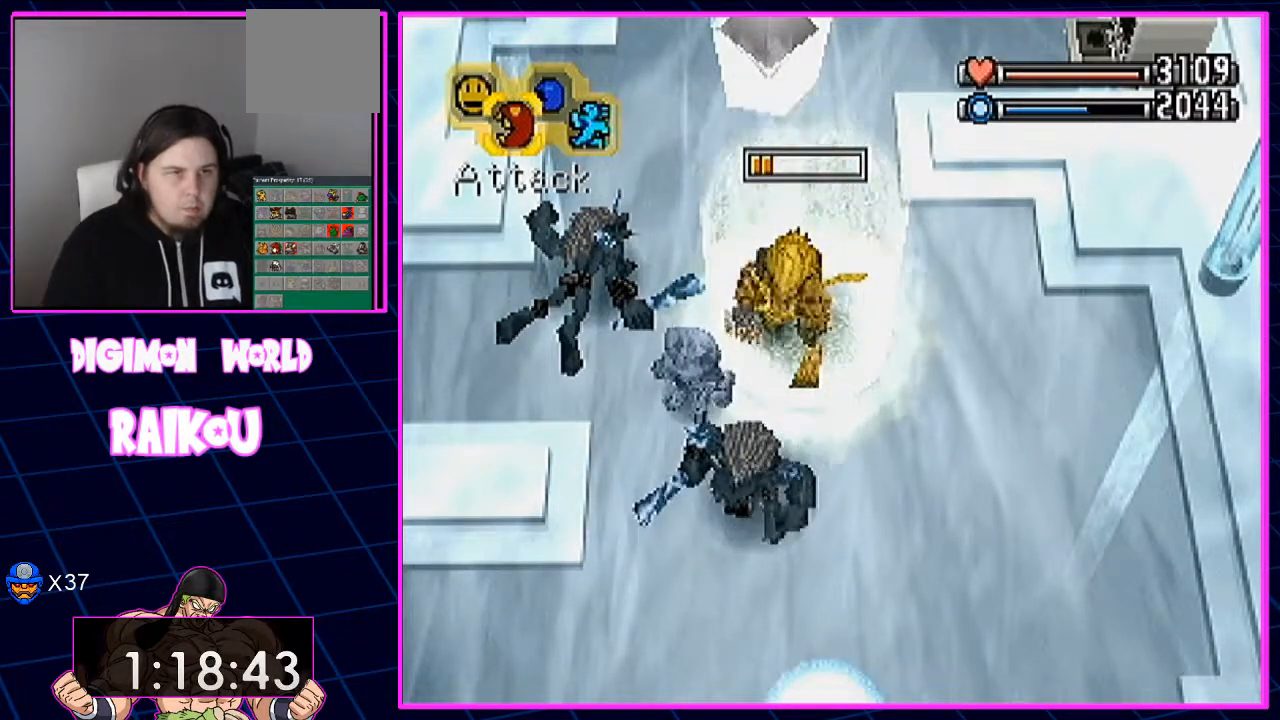
{"buttons": ["L1"], "left_stick": "center", "right_stick": "center", "events": [[17, "R1", "down"], [33, "L1", "up"], [83, "R1", "up"], [100, "L1", "down"], [183, "L1", "up"], [183, "R1", "down"], [250, "R1", "up"], [267, "L1", "down"], [333, "R1", "down"], [350, "L1", "up"], [417, "R1", "up"], [433, "L1", "down"]]}
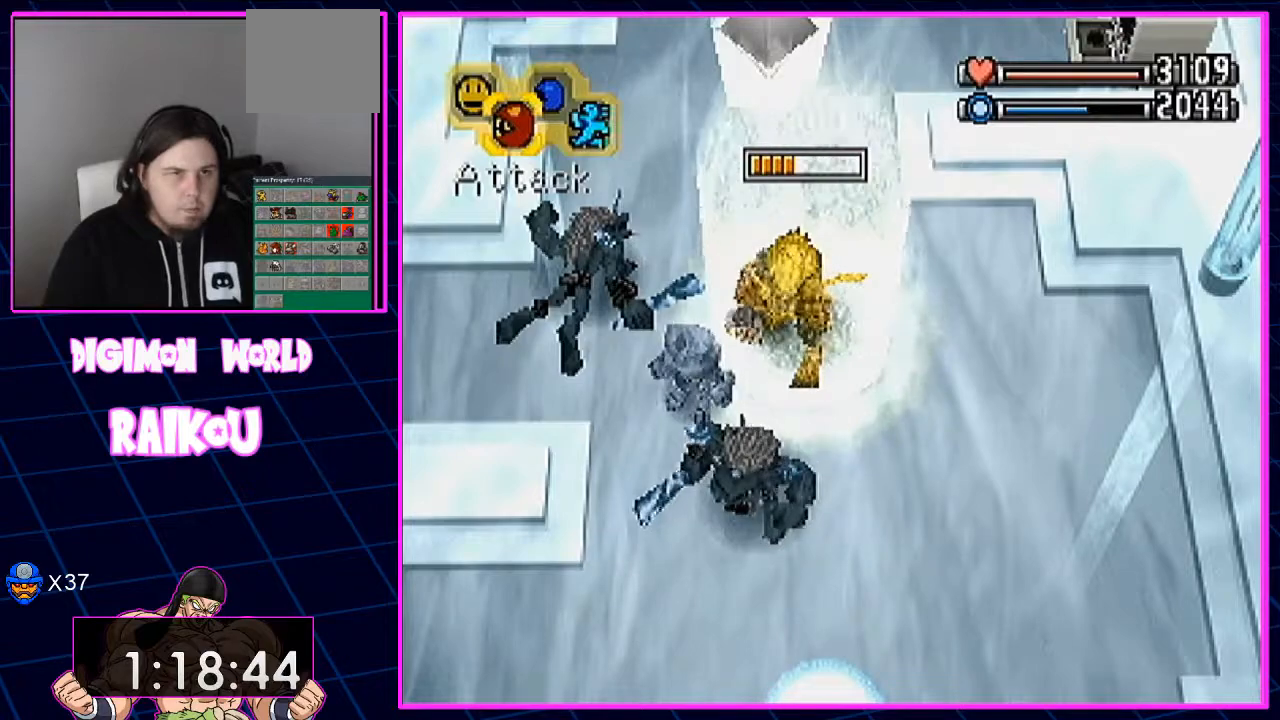
{"buttons": ["L1"], "left_stick": "center", "right_stick": "center", "events": [[17, "L1", "up"], [17, "R1", "down"], [100, "L1", "down"], [100, "R1", "up"], [183, "R1", "down"], [200, "L1", "up"], [283, "R1", "up"], [367, "R1", "down"], [450, "L1", "down"], [450, "R1", "up"]]}
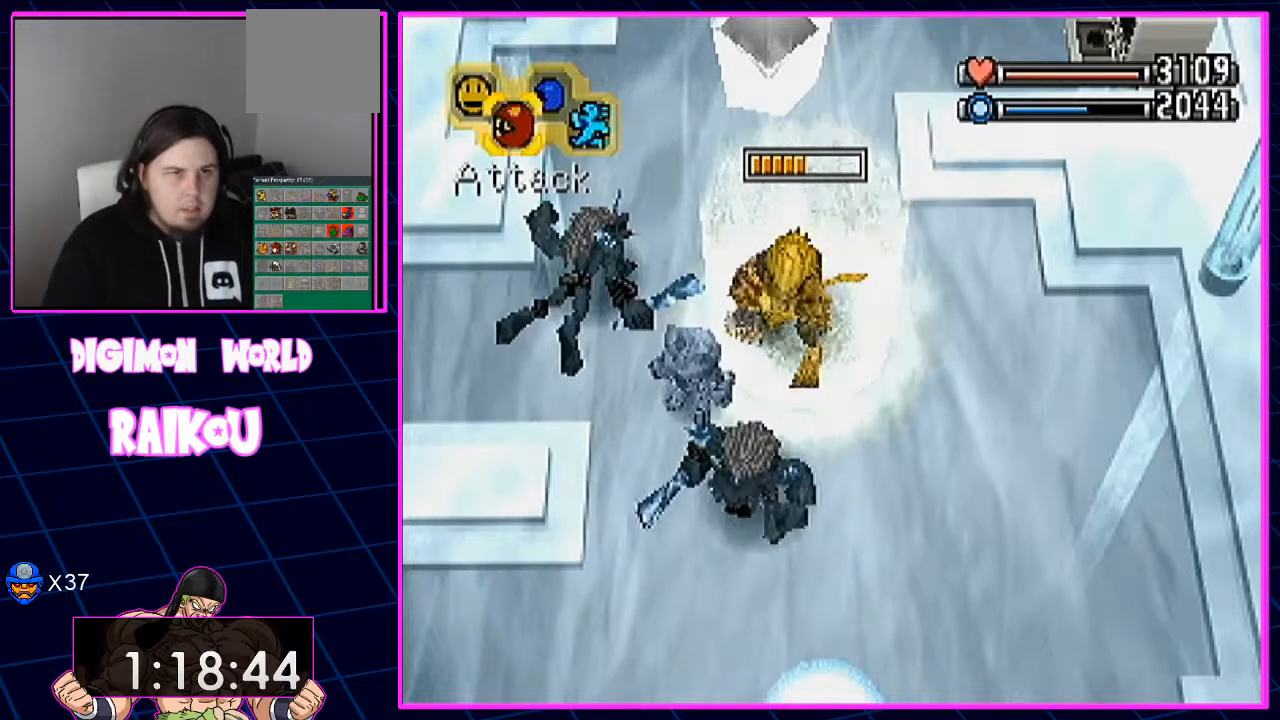
{"buttons": ["L1"], "left_stick": "center", "right_stick": "center", "events": [[33, "R1", "down"], [50, "L1", "up"], [117, "R1", "up"], [133, "L1", "down"], [233, "L1", "up"], [233, "R1", "down"], [300, "R1", "up"], [400, "R1", "down"], [483, "L1", "down"], [483, "R1", "up"]]}
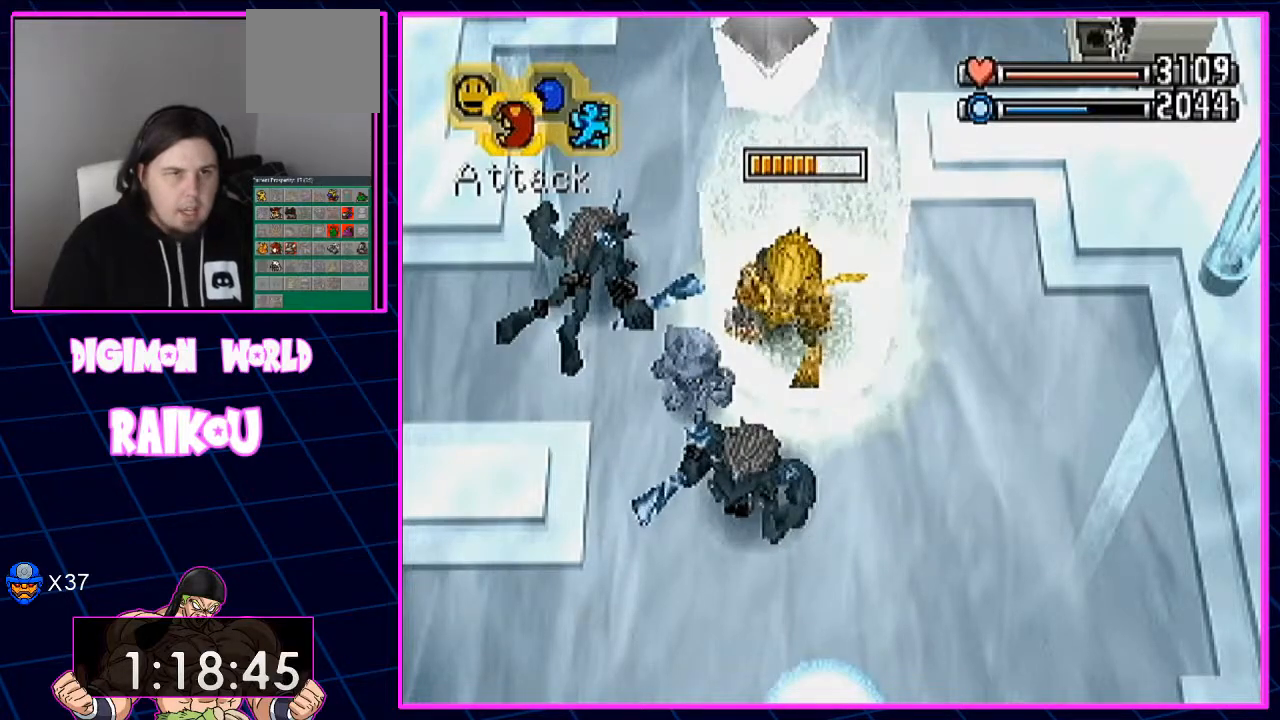
{"buttons": ["R1"], "left_stick": "center", "right_stick": "center", "events": [[67, "R1", "down"], [100, "L1", "up"], [133, "L1", "down"], [133, "R1", "up"], [233, "L1", "up"], [233, "R1", "down"], [350, "R1", "up"], [433, "R1", "down"]]}
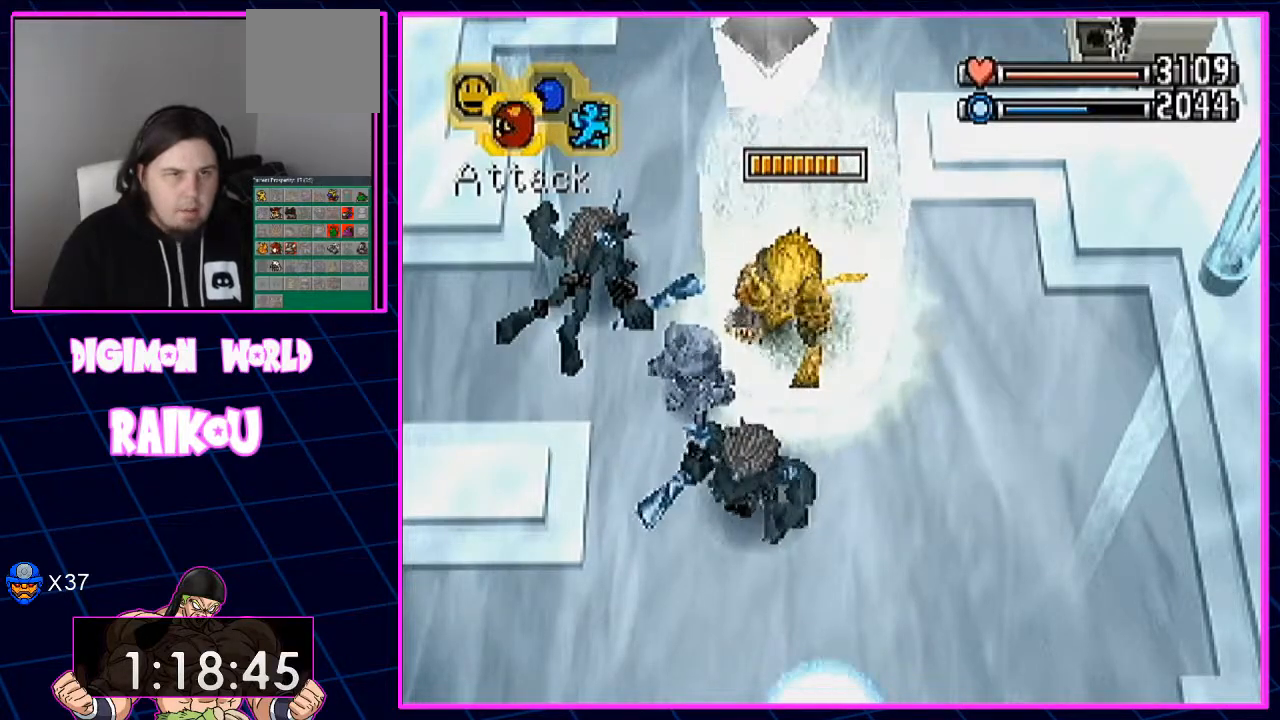
{"buttons": ["R1"], "left_stick": "center", "right_stick": "center", "events": [[17, "L1", "down"], [17, "R1", "up"], [100, "L1", "up"], [100, "R1", "down"], [183, "L1", "down"], [183, "R1", "up"], [283, "L1", "up"], [283, "R1", "down"], [367, "R1", "up"], [433, "R1", "down"]]}
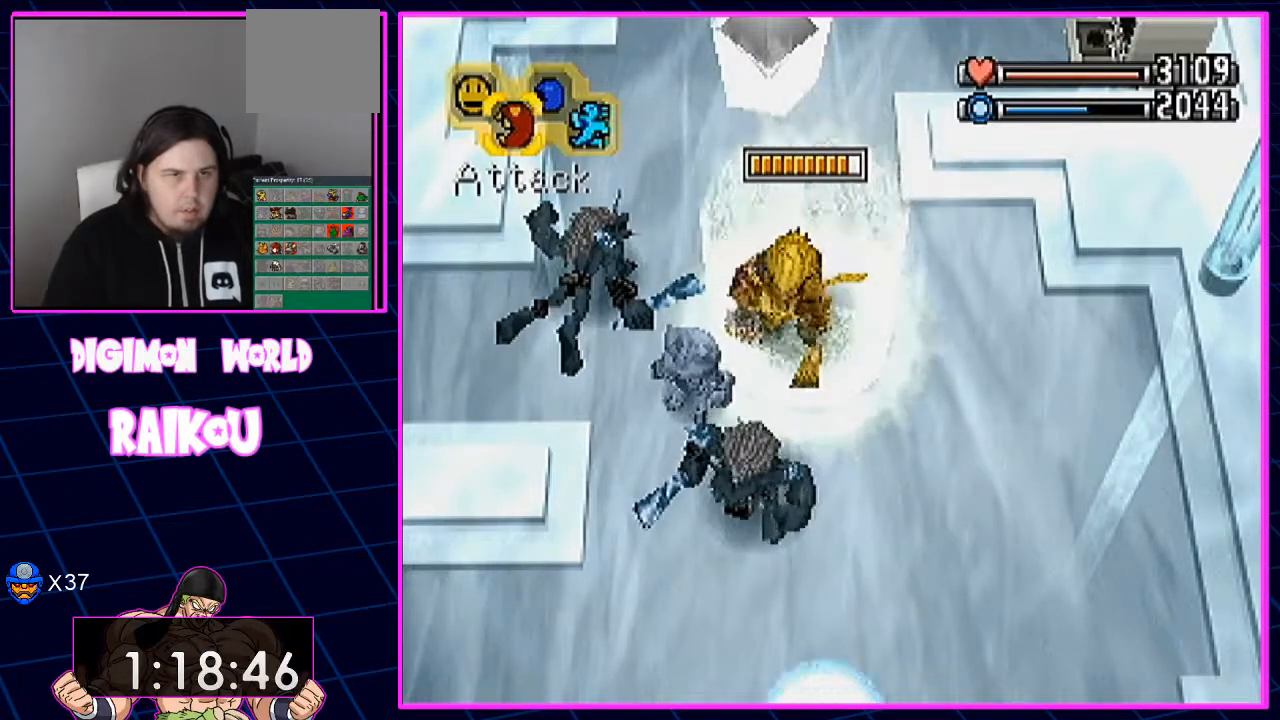
{"buttons": ["R1"], "left_stick": "center", "right_stick": "center", "events": [[17, "L1", "down"], [33, "R1", "up"], [117, "L1", "up"], [183, "L1", "down"], [267, "L1", "up"], [300, "R1", "down"], [350, "L1", "down"], [367, "R1", "up"], [450, "L1", "up"], [450, "R1", "down"]]}
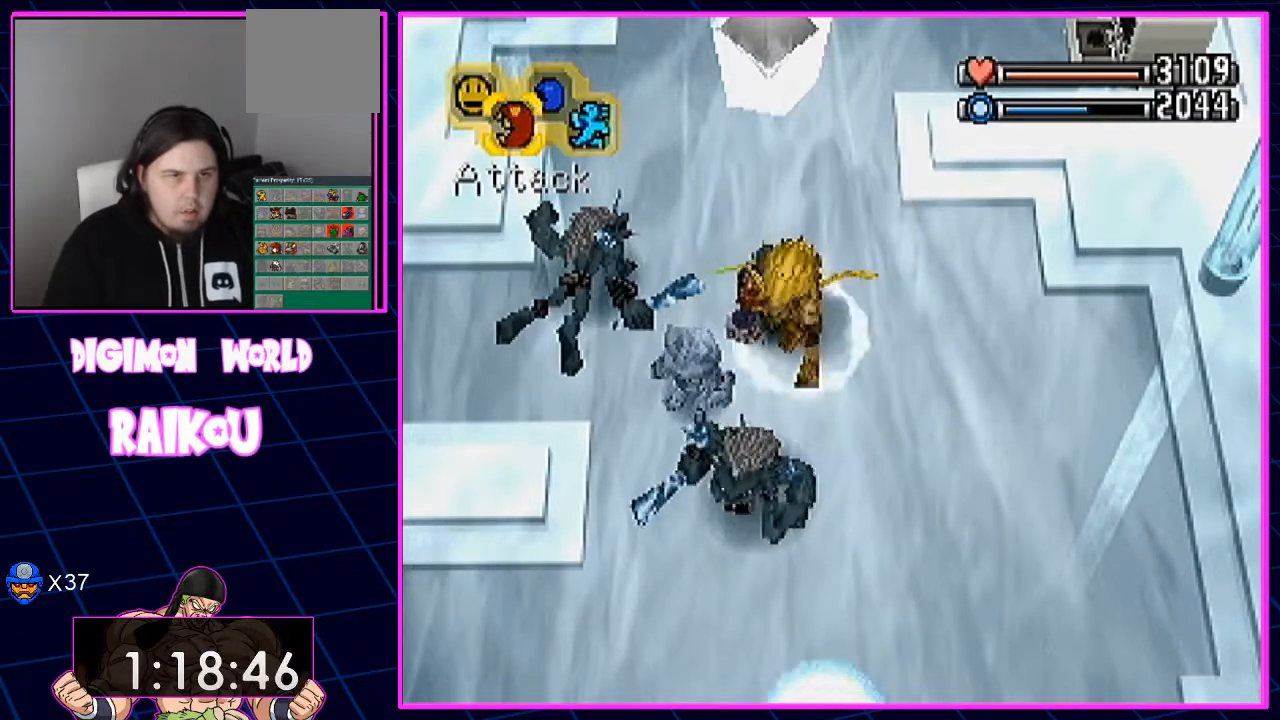
{"buttons": [], "left_stick": "center", "right_stick": "center", "events": [[17, "L1", "down"], [50, "R1", "up"], [117, "L1", "up"], [117, "R1", "down"], [217, "R1", "up"]]}
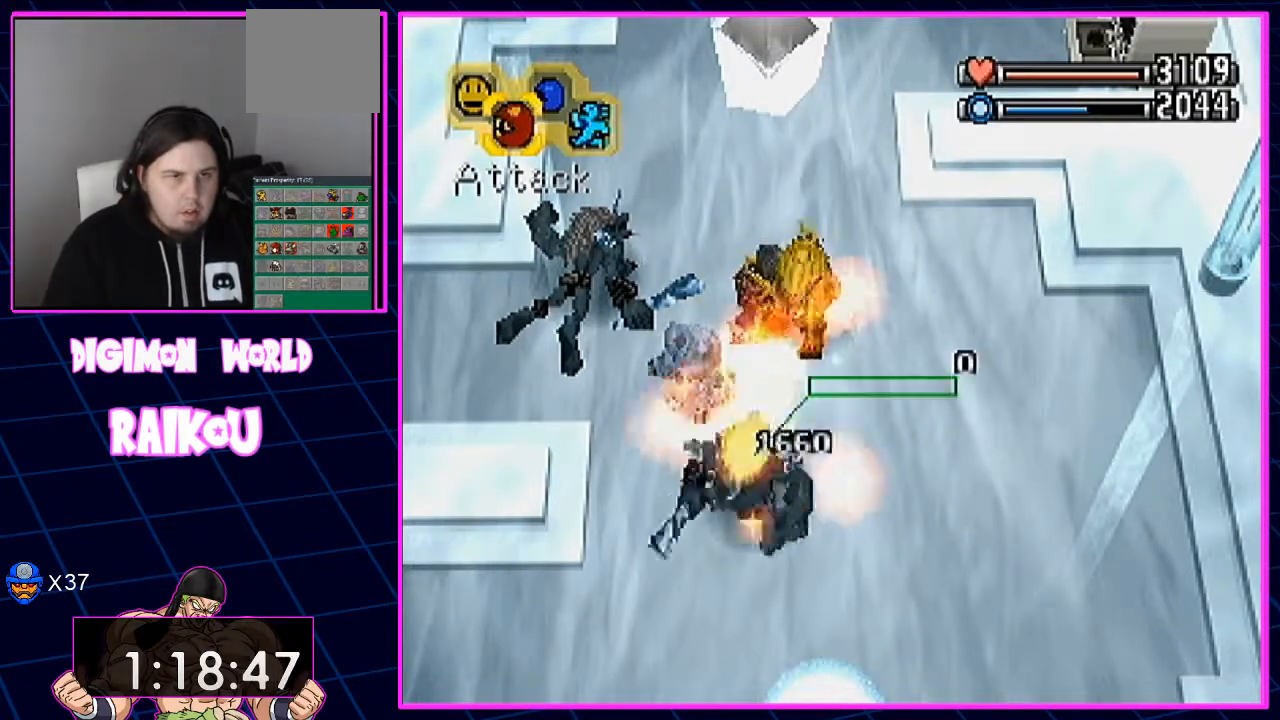
{"buttons": [], "left_stick": "center", "right_stick": "center", "events": []}
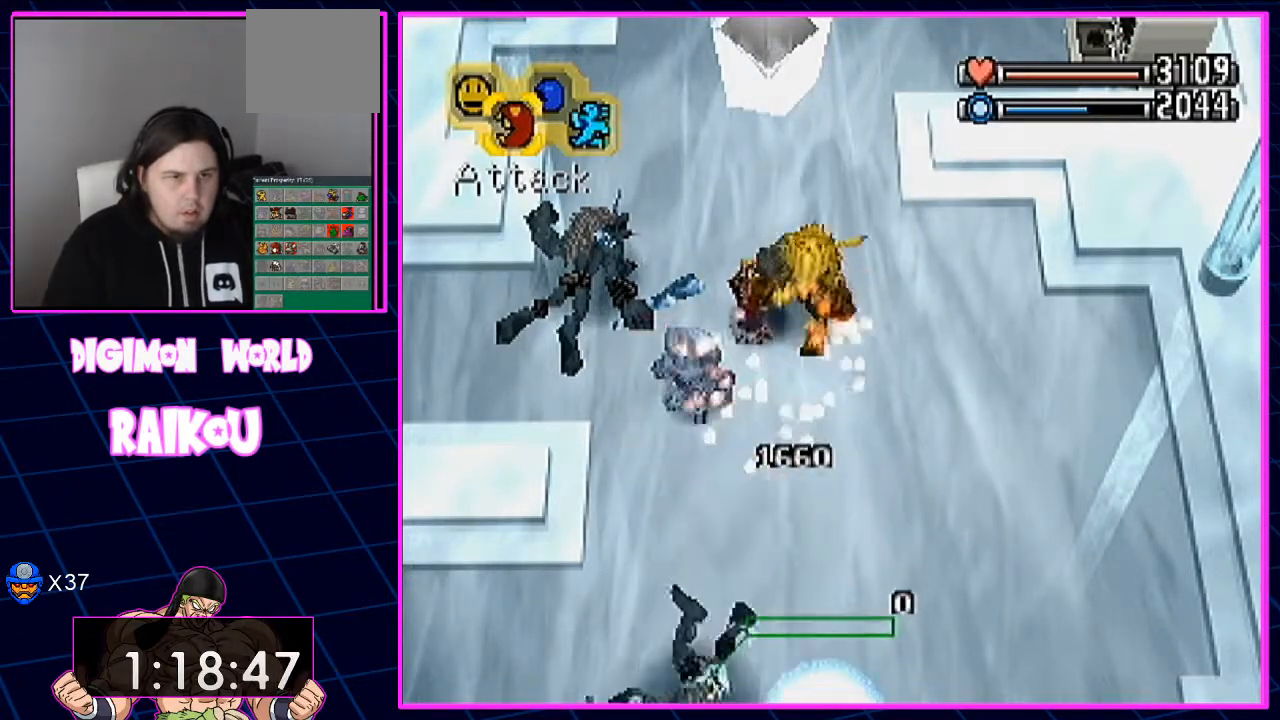
{"buttons": [], "left_stick": "center", "right_stick": "center", "events": []}
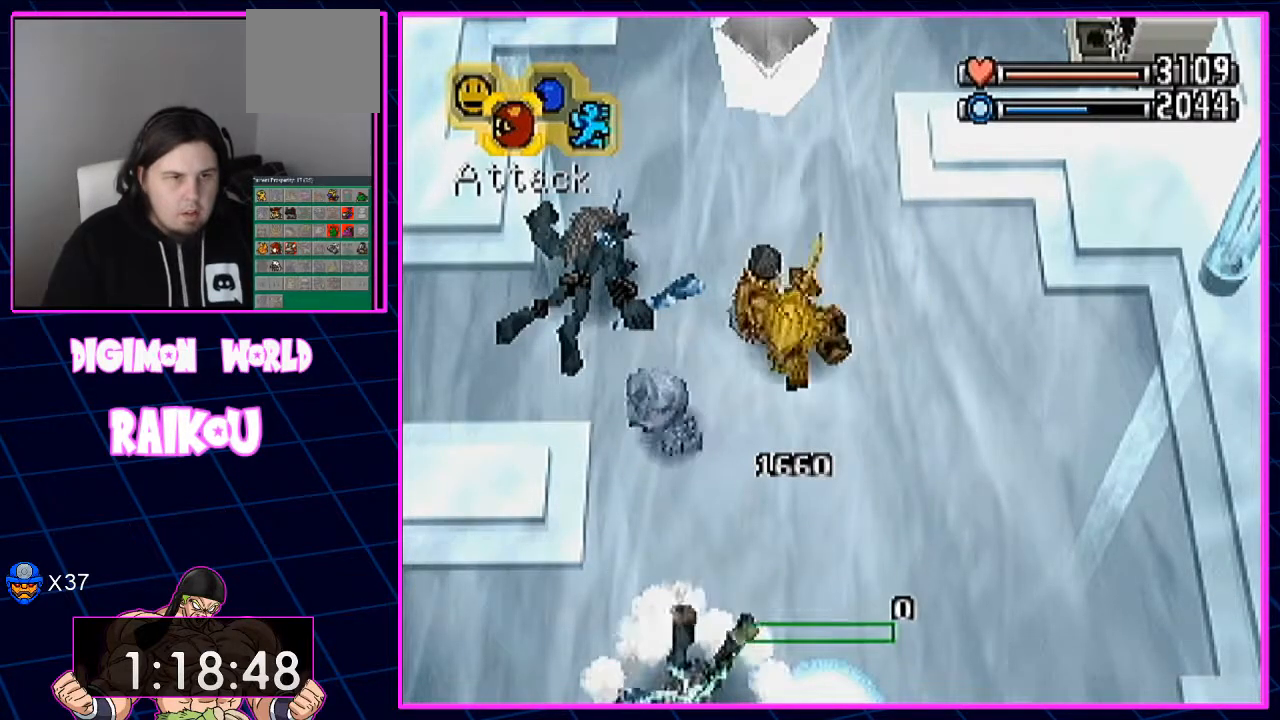
{"buttons": [], "left_stick": "center", "right_stick": "center", "events": []}
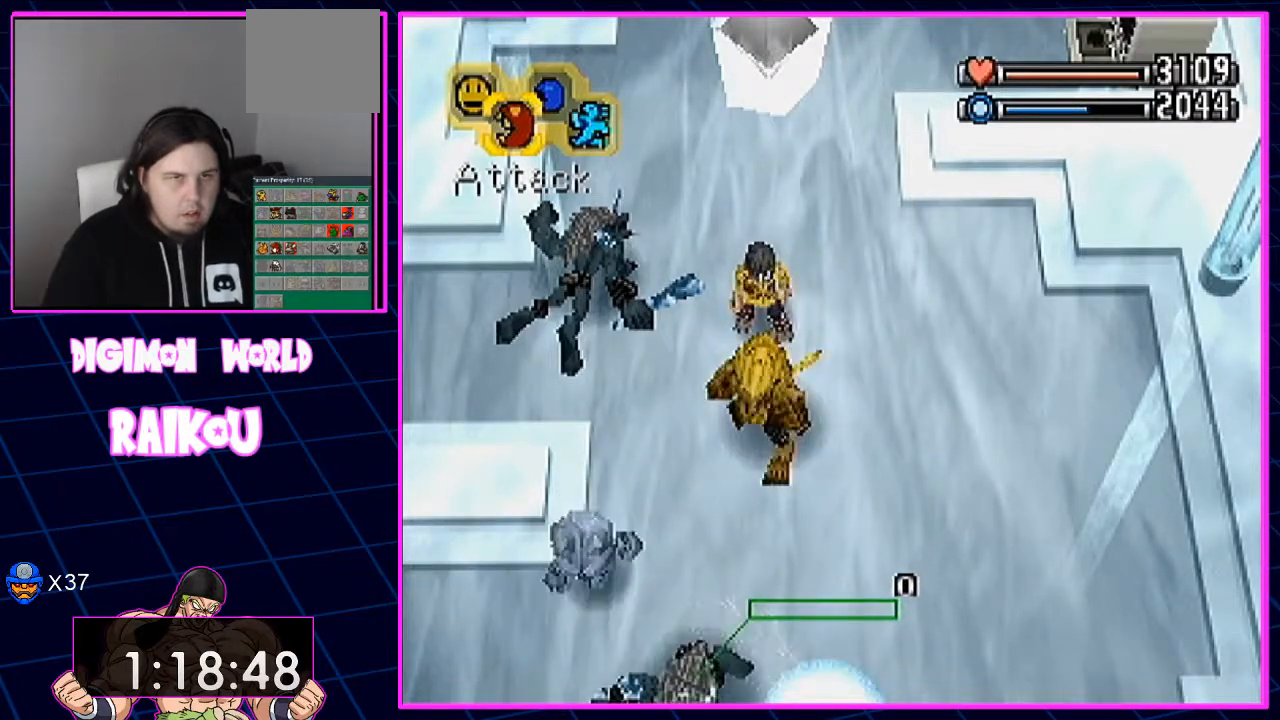
{"buttons": [], "left_stick": "center", "right_stick": "center", "events": [[350, "CROSS", "down"], [500, "CROSS", "up"]]}
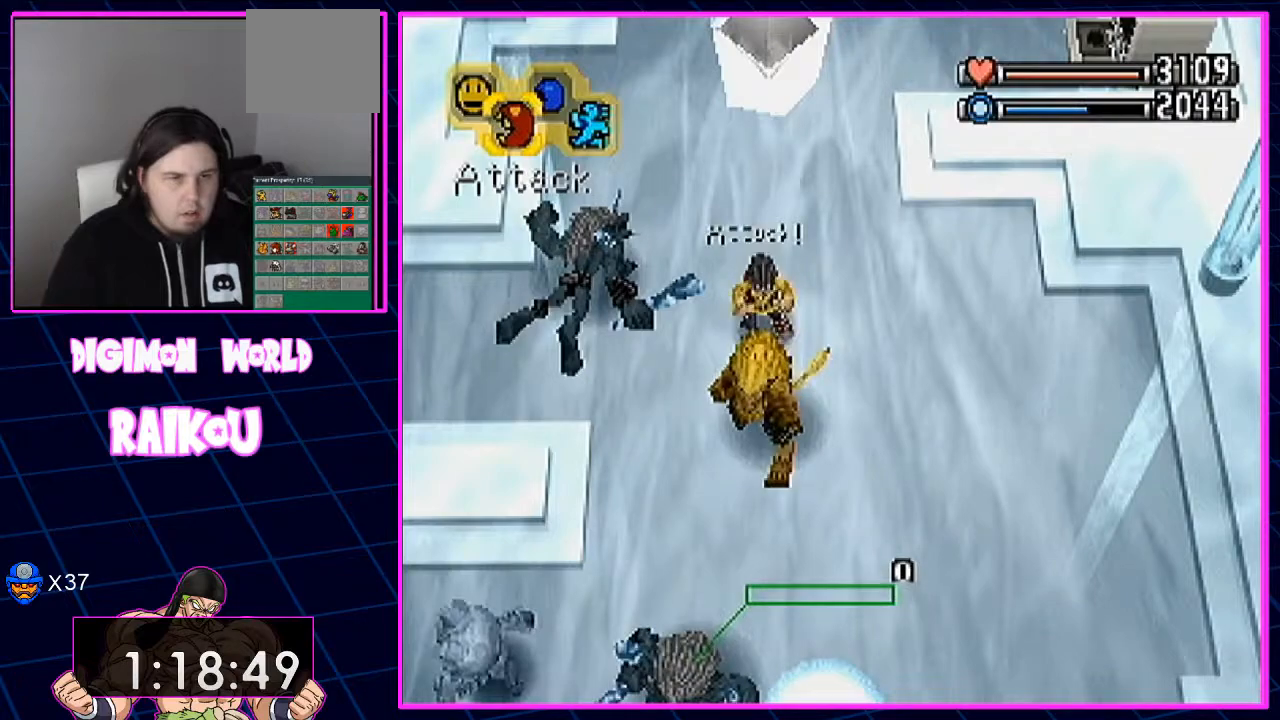
{"buttons": [], "left_stick": "center", "right_stick": "center", "events": []}
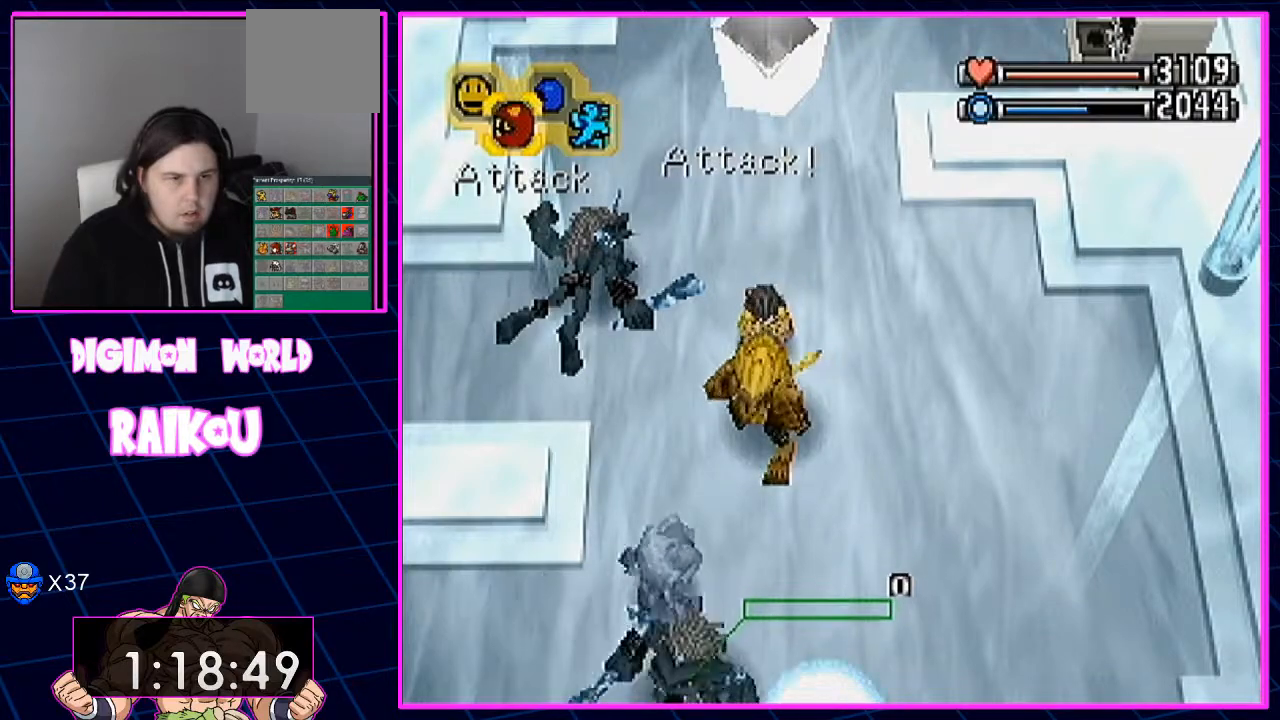
{"buttons": [], "left_stick": "center", "right_stick": "center", "events": []}
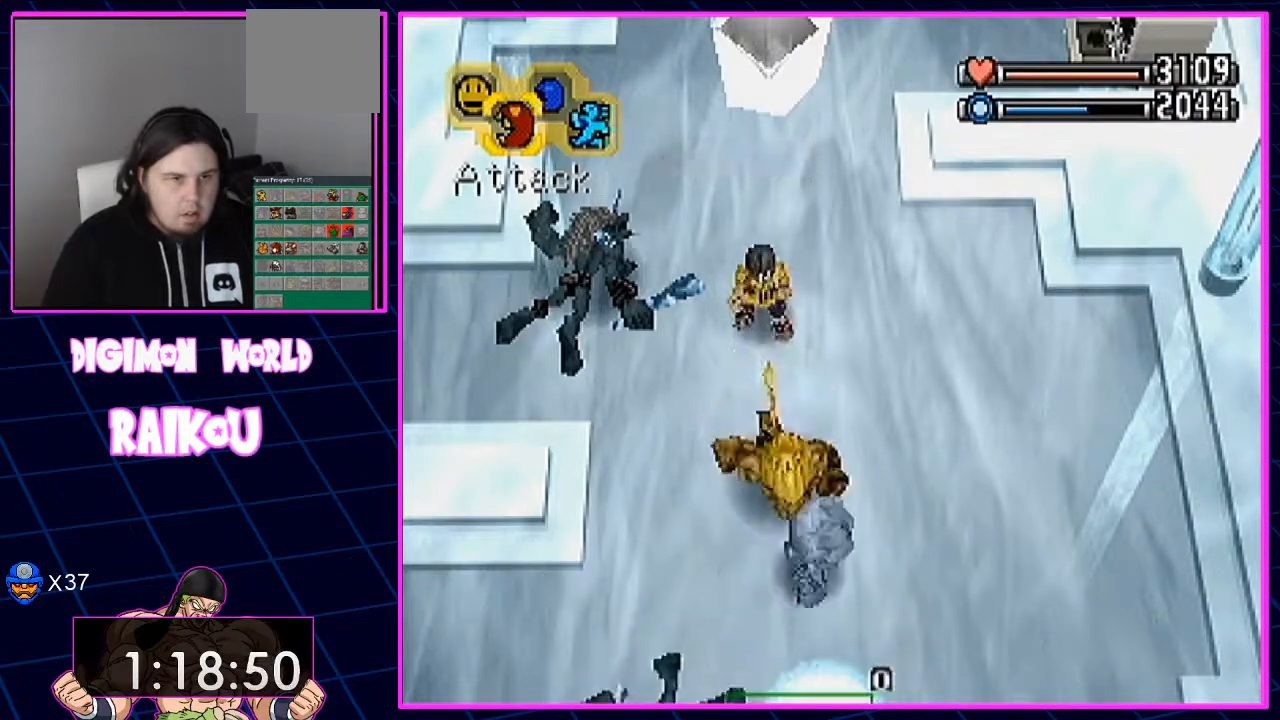
{"buttons": [], "left_stick": "center", "right_stick": "center", "events": []}
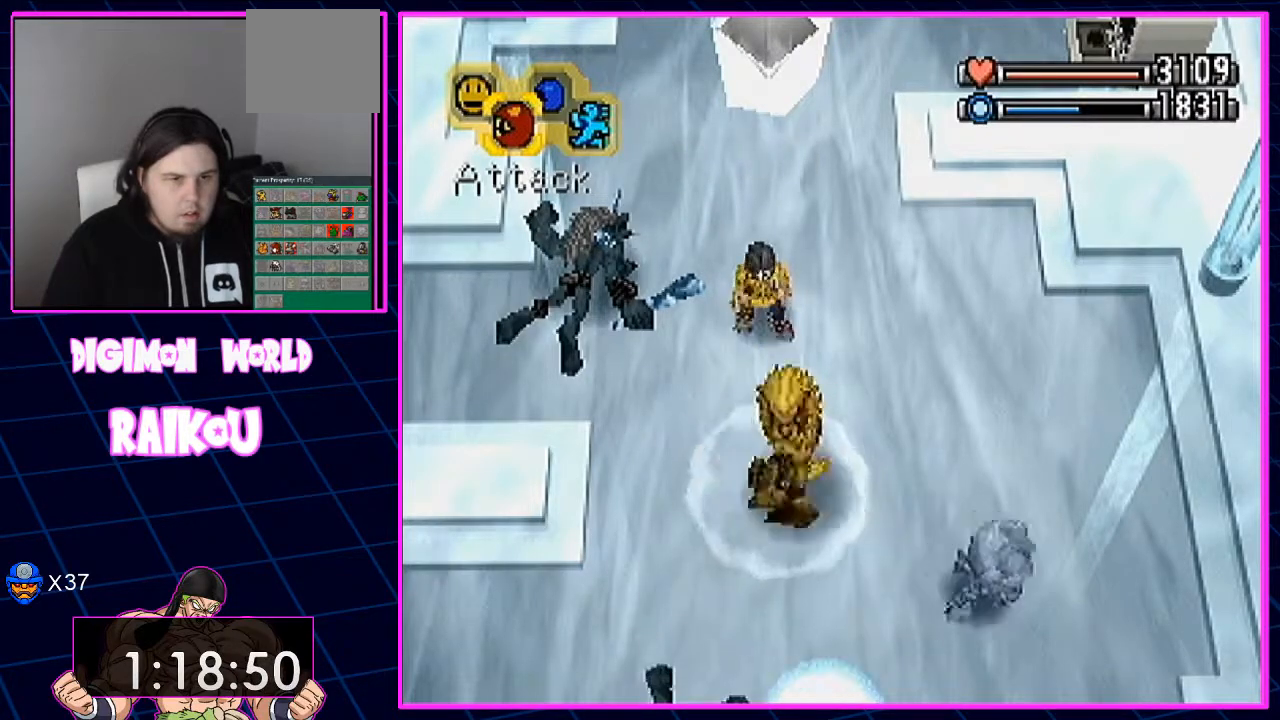
{"buttons": [], "left_stick": "center", "right_stick": "center", "events": []}
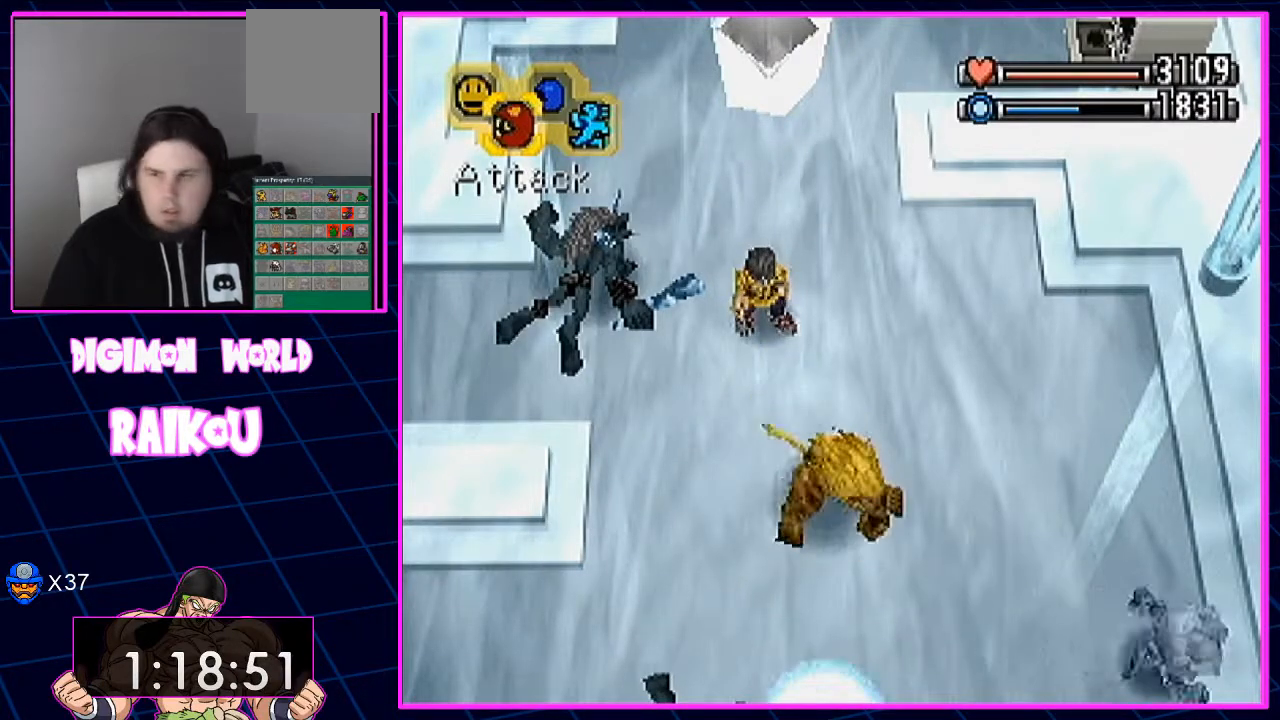
{"buttons": [], "left_stick": "center", "right_stick": "center", "events": []}
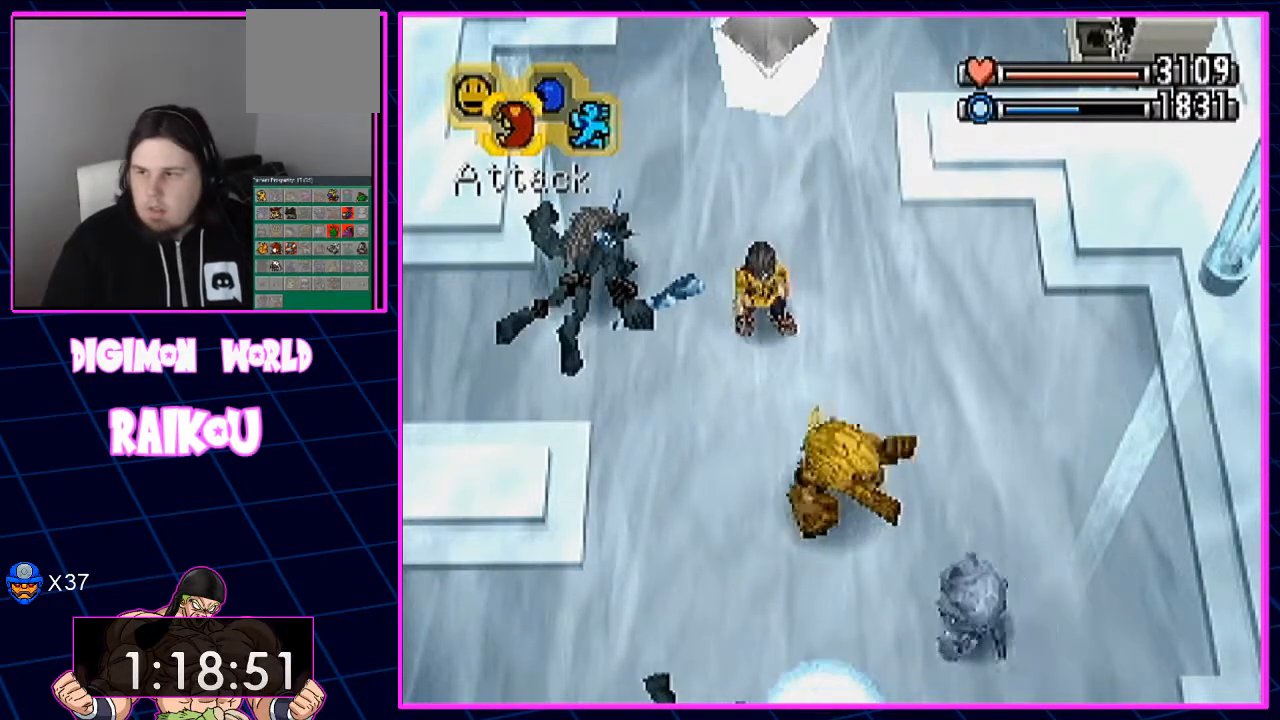
{"buttons": [], "left_stick": "center", "right_stick": "center", "events": []}
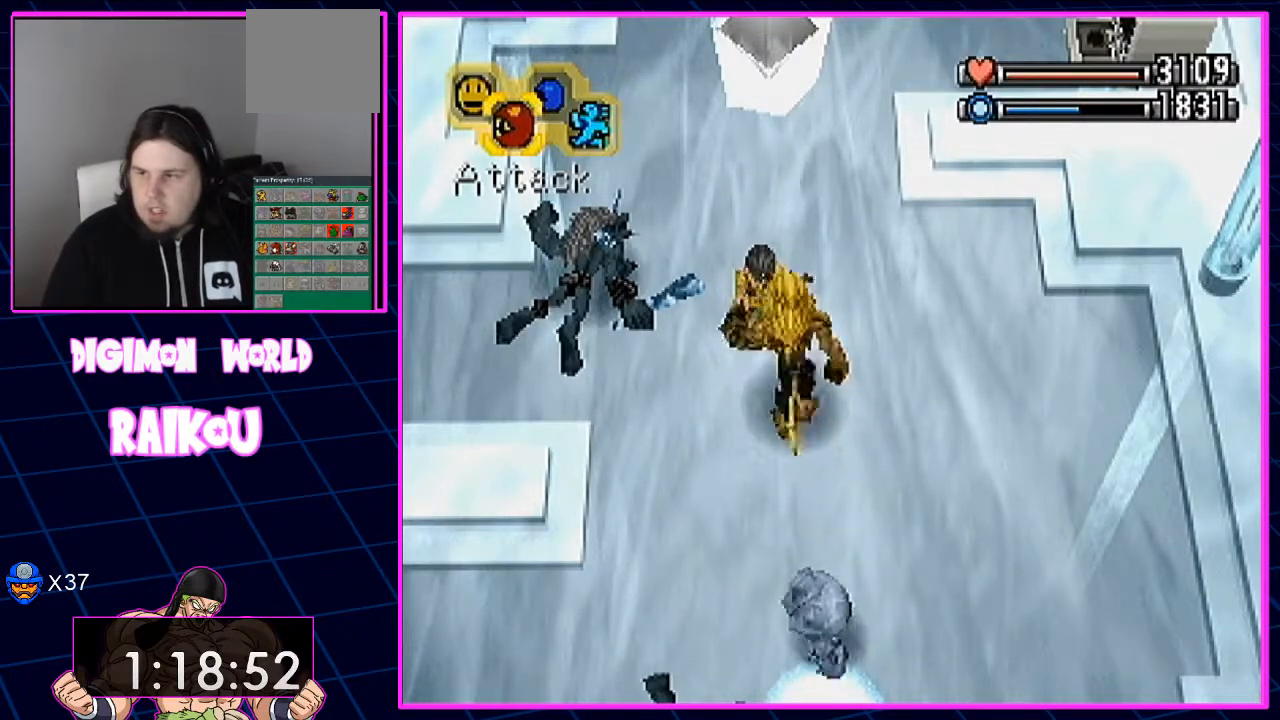
{"buttons": [], "left_stick": "center", "right_stick": "center", "events": []}
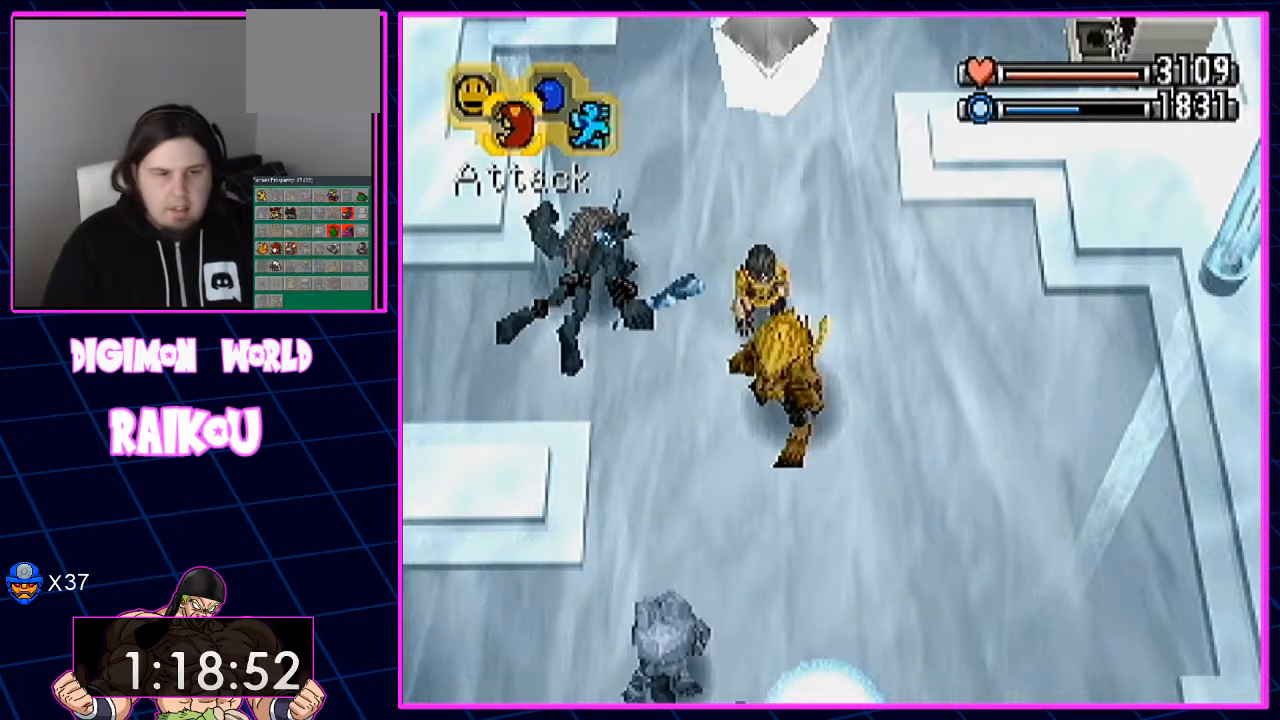
{"buttons": [], "left_stick": "center", "right_stick": "center", "events": []}
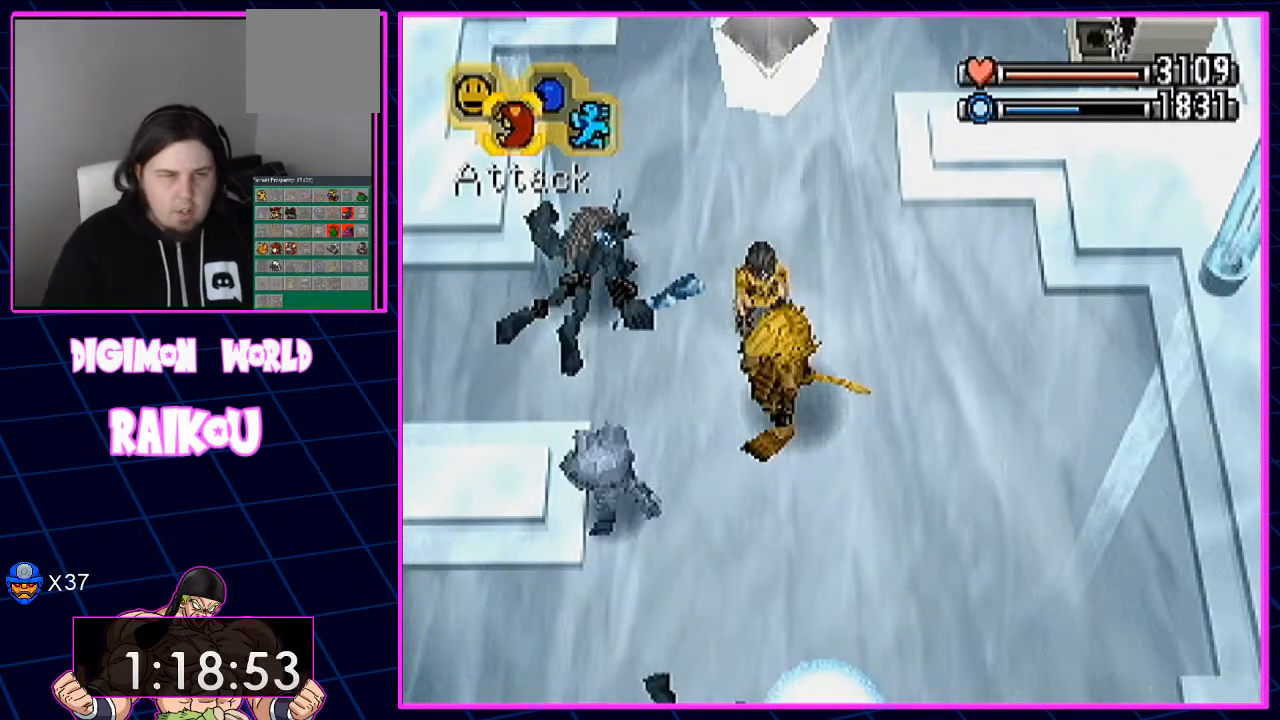
{"buttons": [], "left_stick": "center", "right_stick": "center", "events": []}
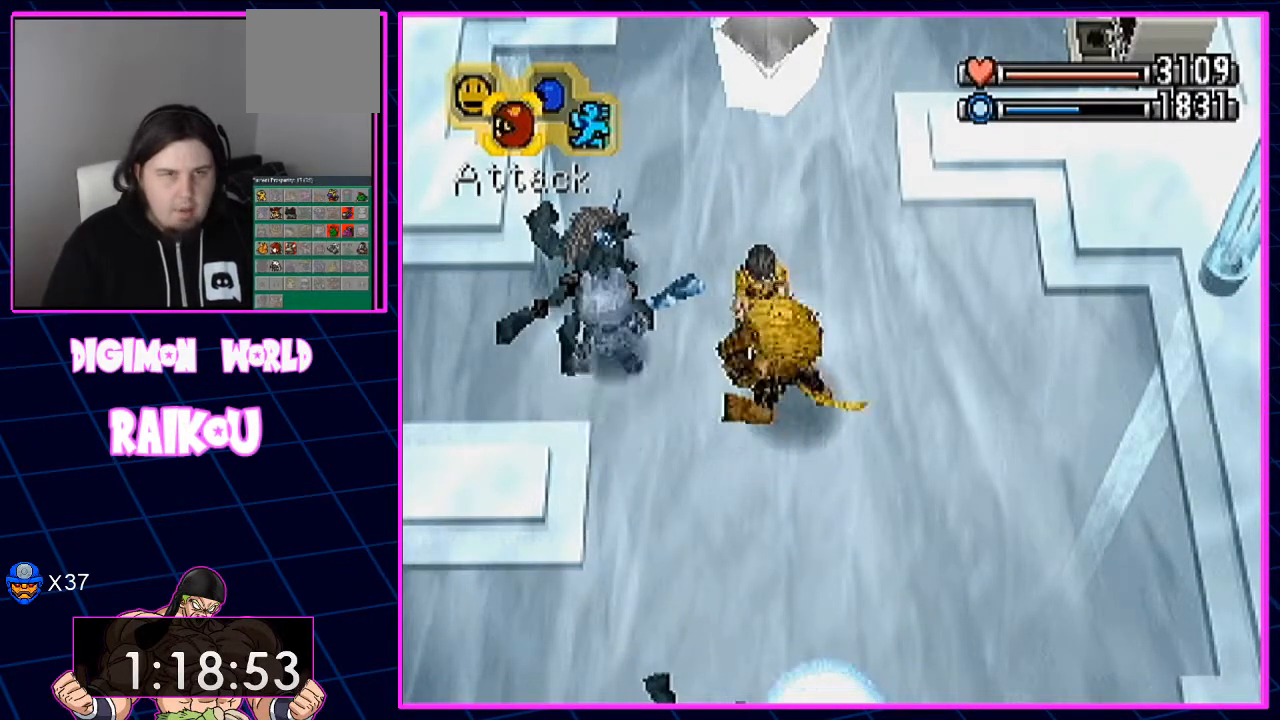
{"buttons": ["TRIANGLE"], "left_stick": "center", "right_stick": "center", "events": [[400, "TRIANGLE", "down"]]}
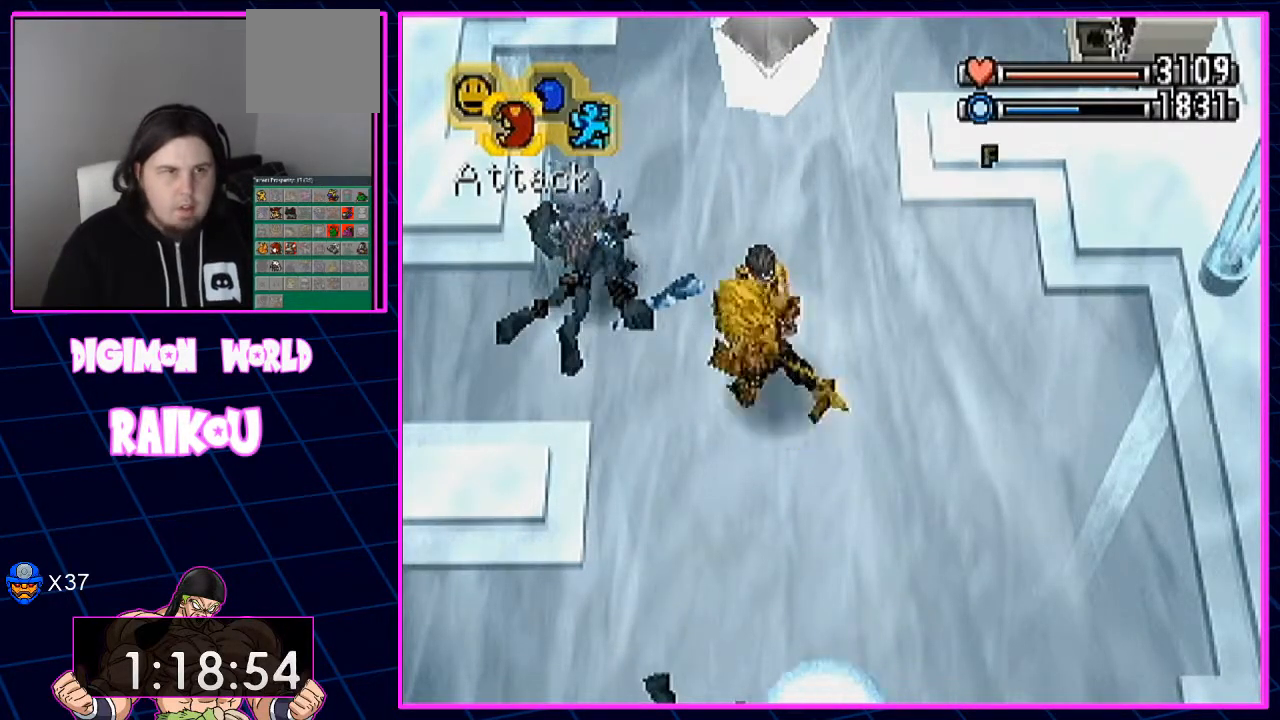
{"buttons": [], "left_stick": "center", "right_stick": "center", "events": [[67, "TRIANGLE", "up"]]}
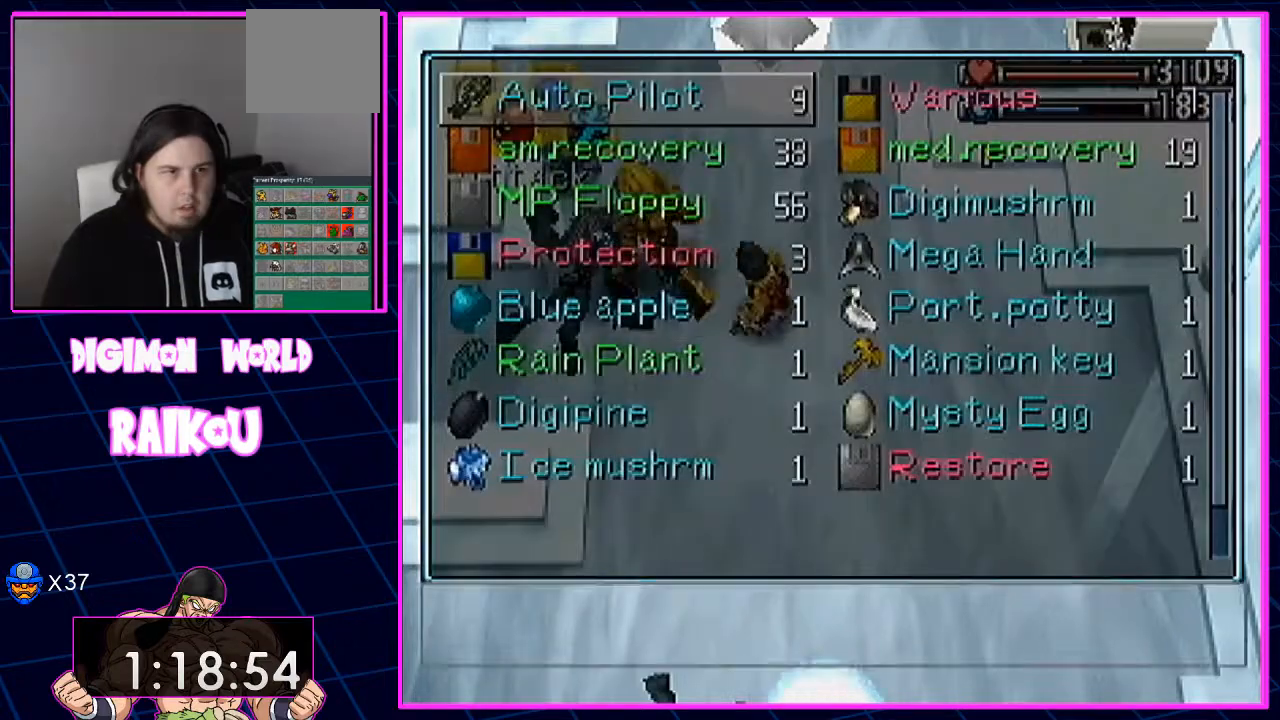
{"buttons": [], "left_stick": "center", "right_stick": "center", "events": [[100, "DPAD_DOWN", "down"], [367, "DPAD_DOWN", "up"]]}
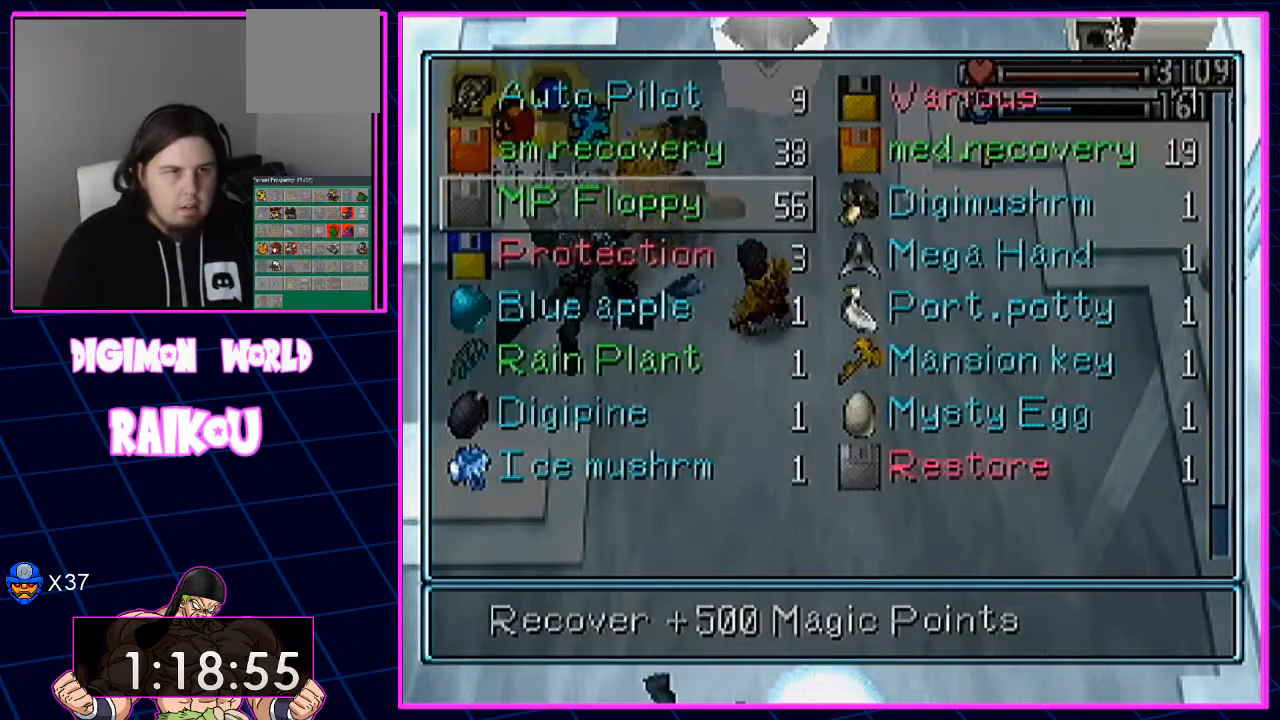
{"buttons": [], "left_stick": "center", "right_stick": "center", "events": [[217, "CROSS", "down"], [400, "CROSS", "up"]]}
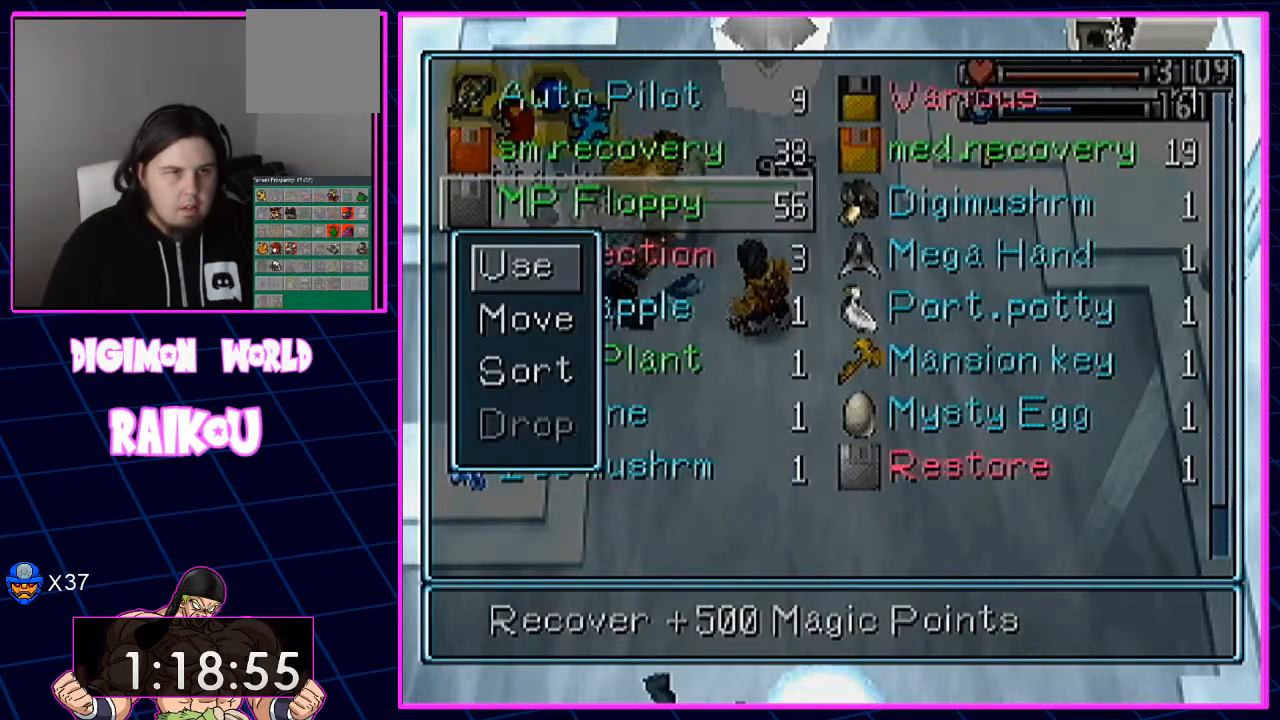
{"buttons": [], "left_stick": "center", "right_stick": "center", "events": []}
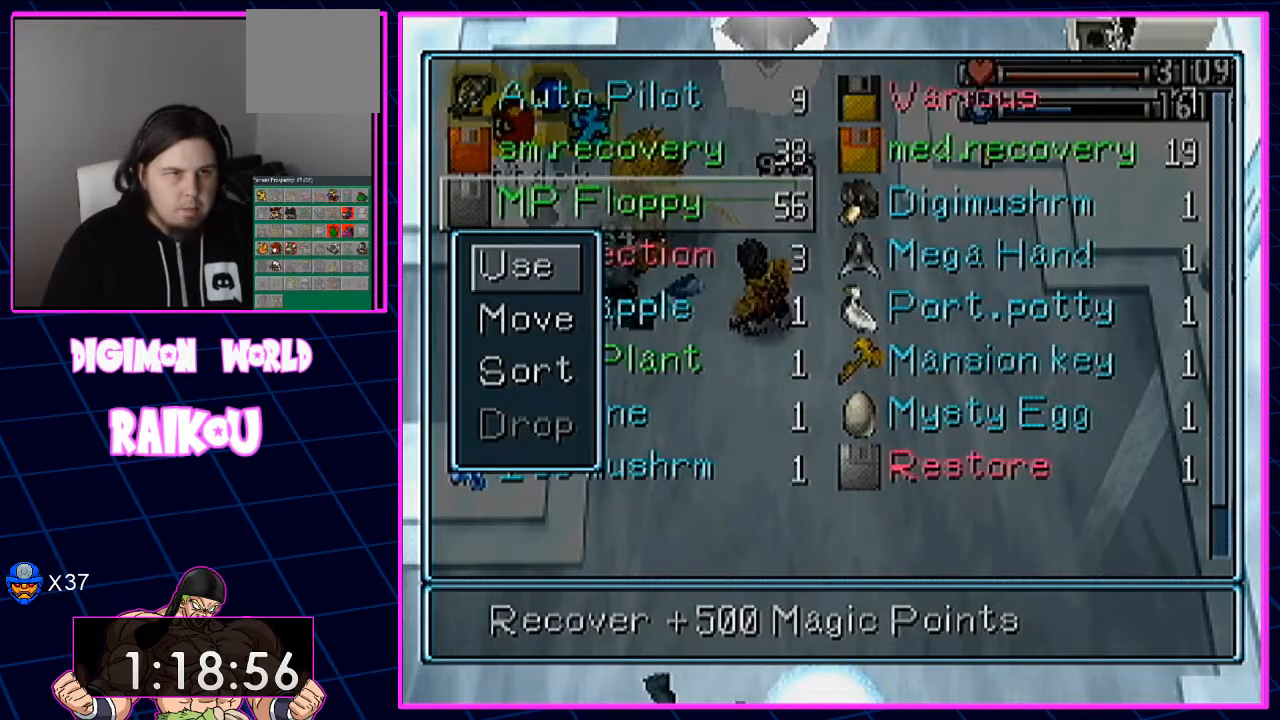
{"buttons": [], "left_stick": "center", "right_stick": "center", "events": [[217, "CROSS", "down"], [317, "CROSS", "up"]]}